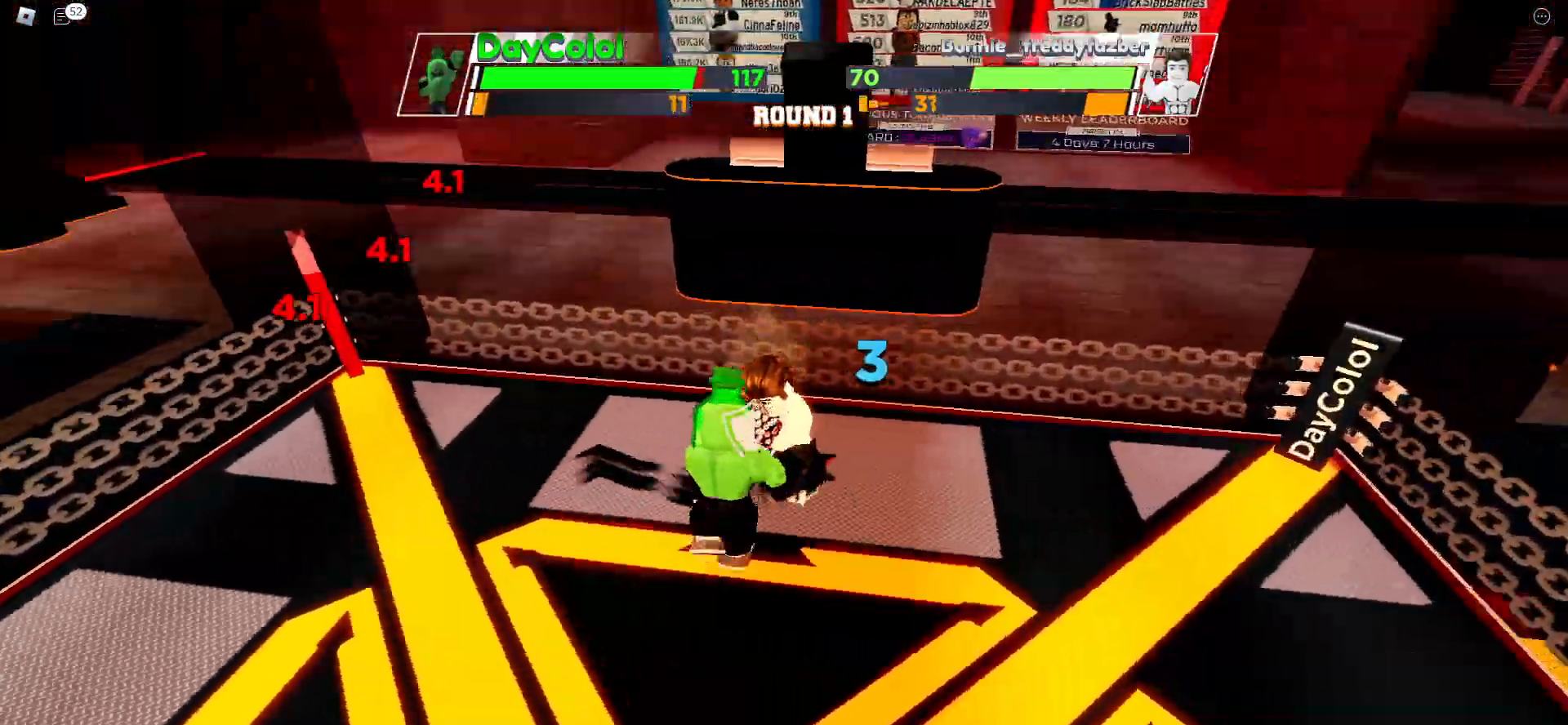
Gameplay with keyboard; each line is a JSON object with the keys held at the frame after it. "events" lists presses ("down") and releases ("up") of "ctrl", "e", "f", "r", "space" and "x" between this image and that frame as [ms after this image, input, new state], when the widget could be followed in between. No other keys are recorded. Mouse input is not recorded. Not read: c other_keys.
{"keys": [], "events": [[233, "x", "down"], [317, "x", "up"]]}
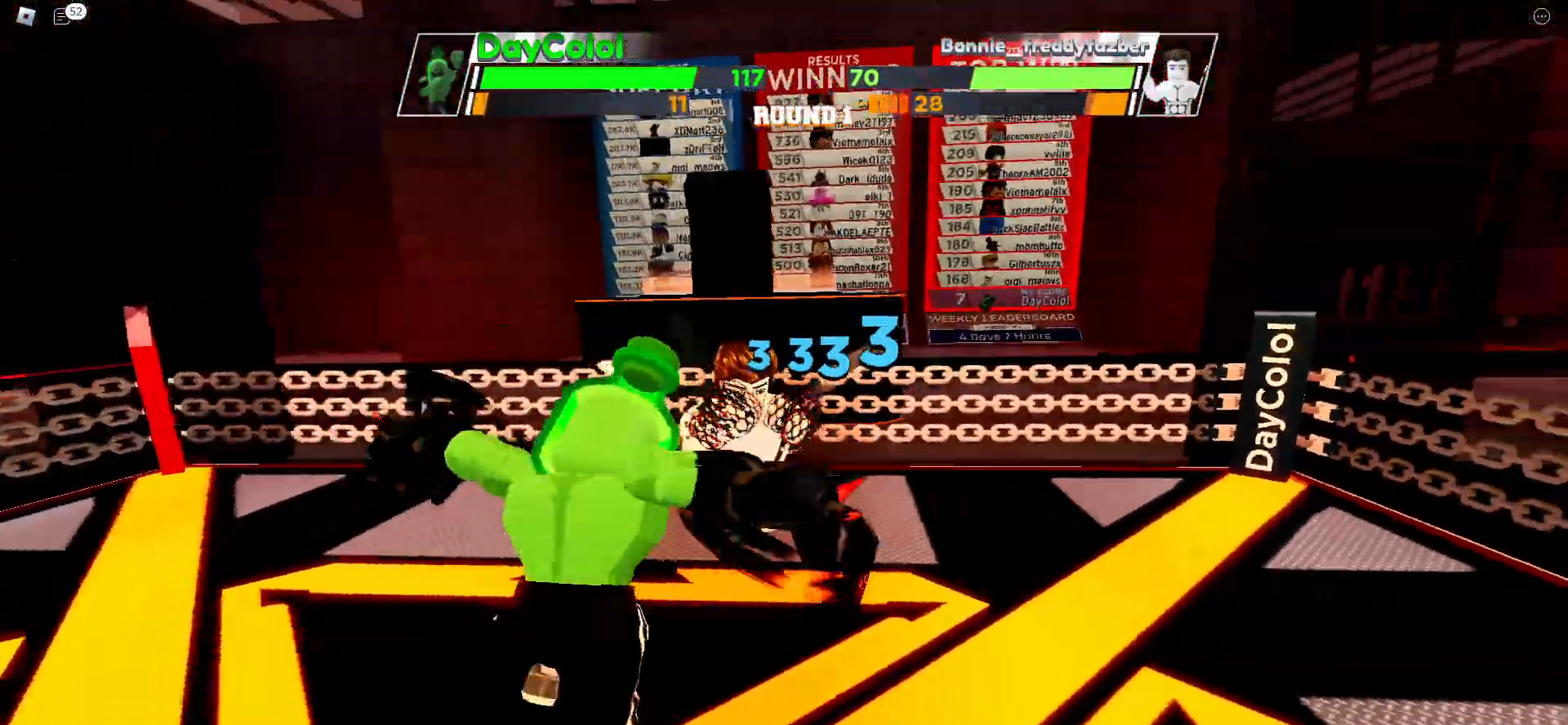
{"keys": ["space"], "events": [[383, "space", "down"]]}
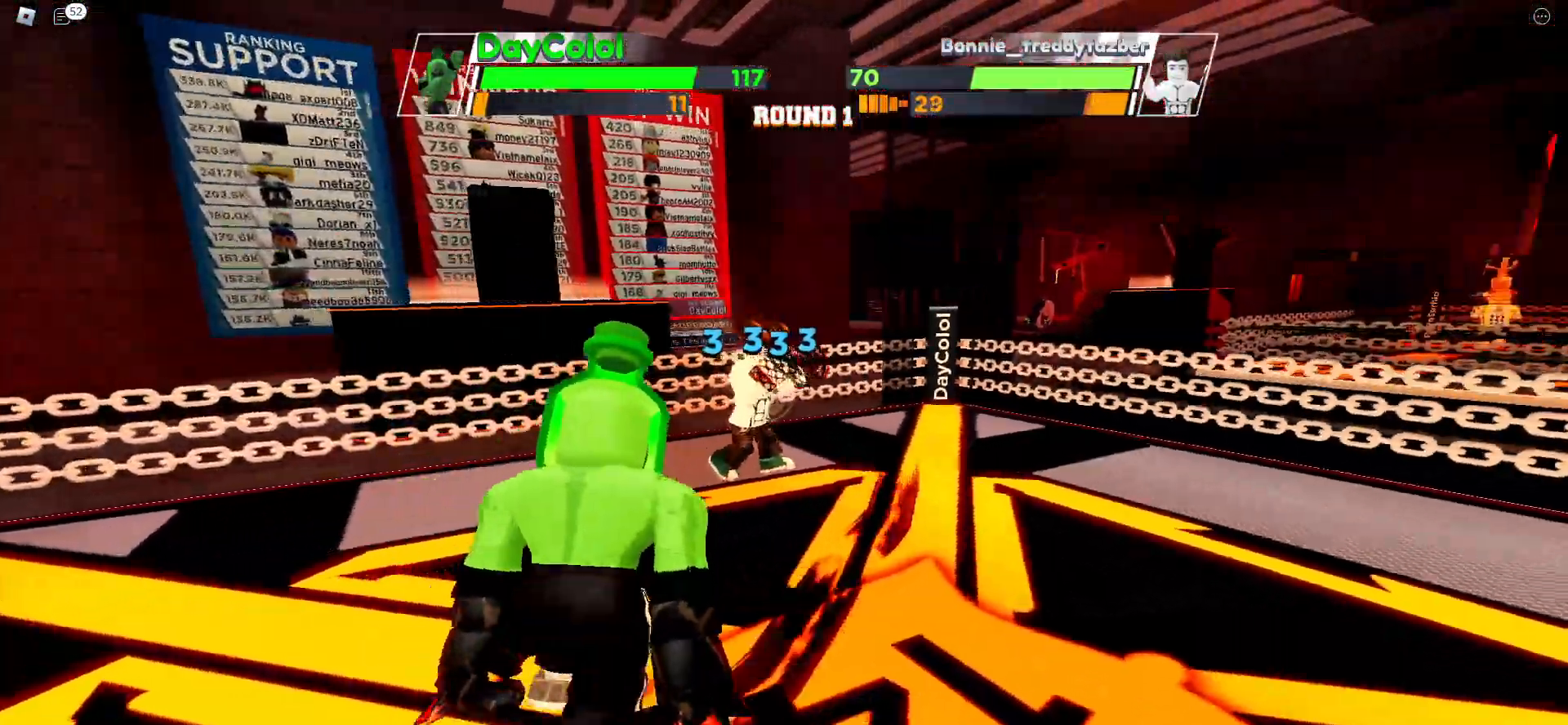
{"keys": ["space"], "events": []}
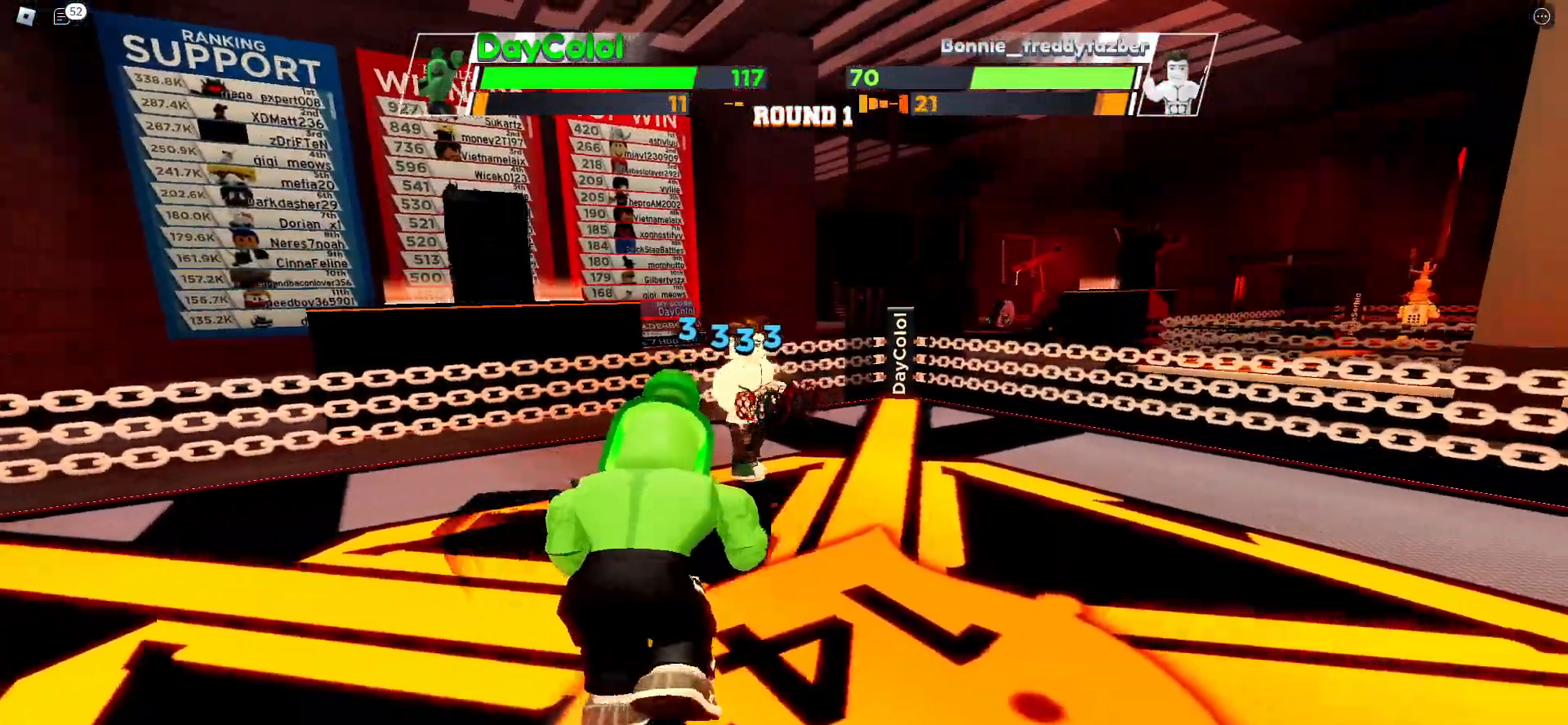
{"keys": ["space"], "events": []}
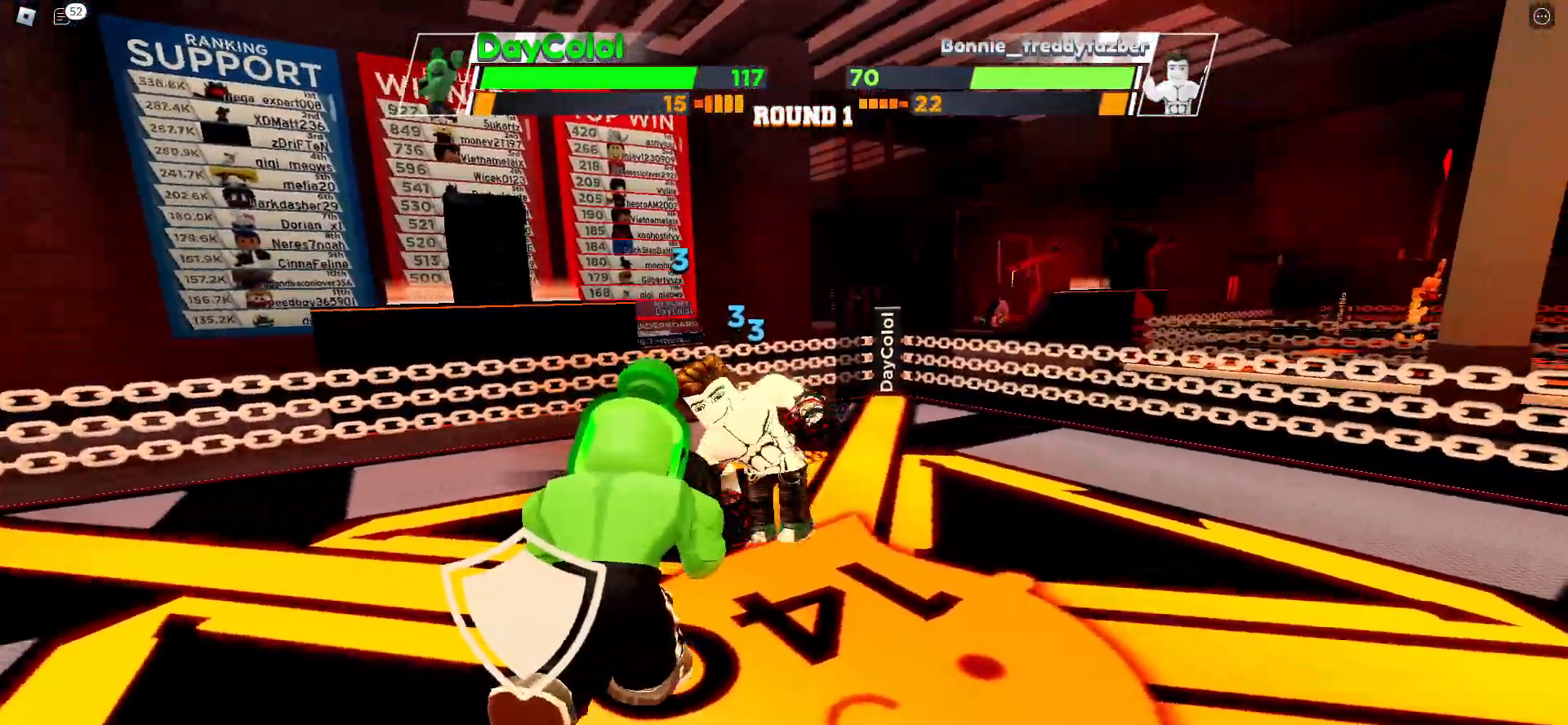
{"keys": ["space"], "events": []}
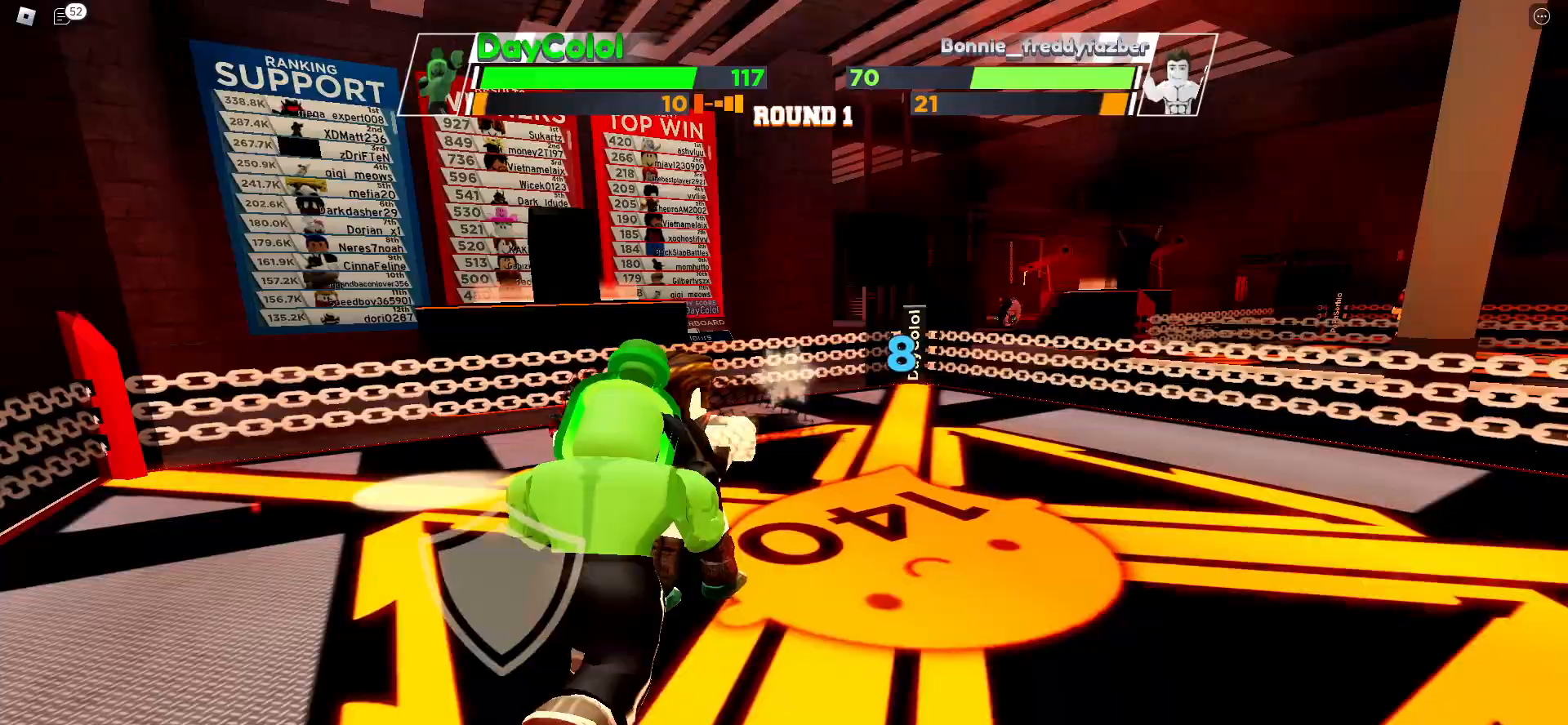
{"keys": ["space"], "events": []}
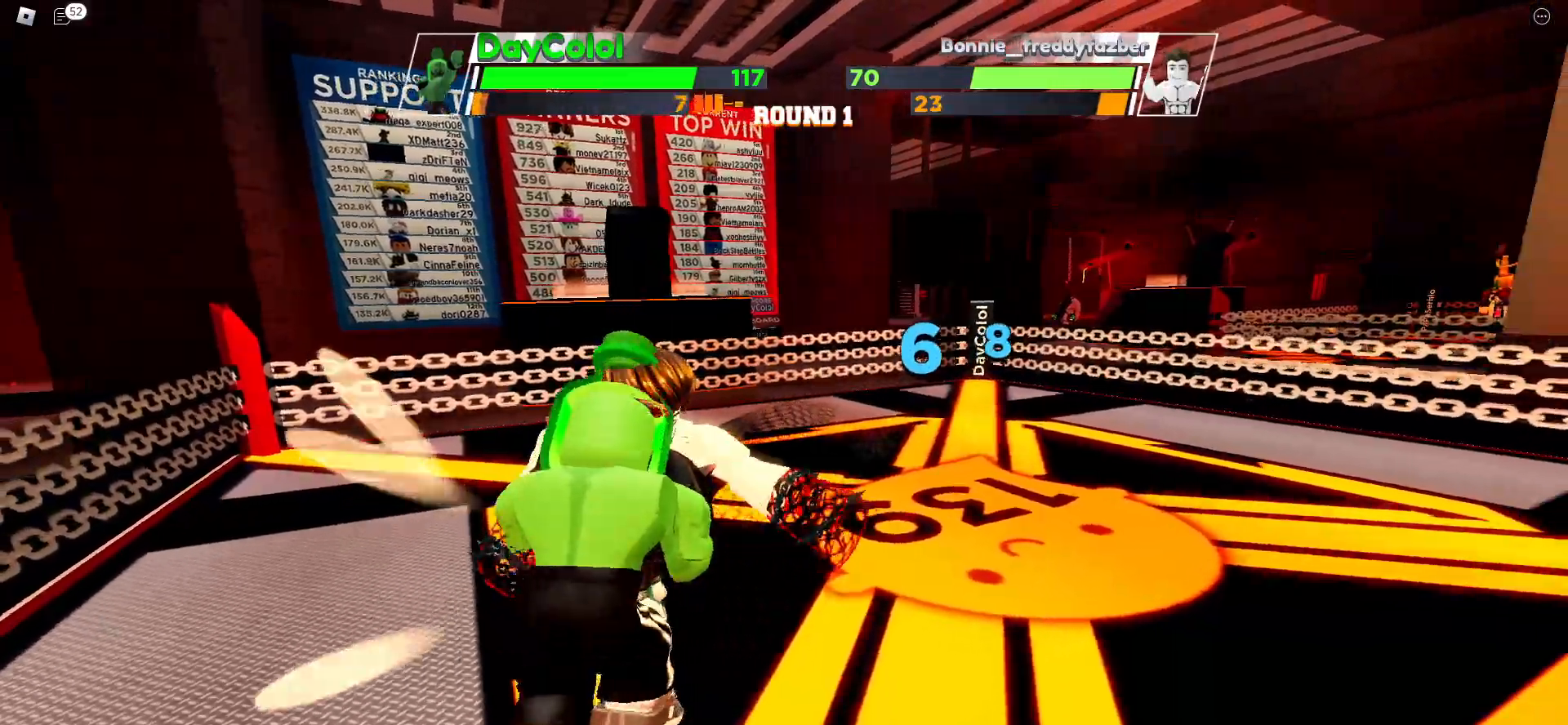
{"keys": [], "events": [[217, "space", "up"]]}
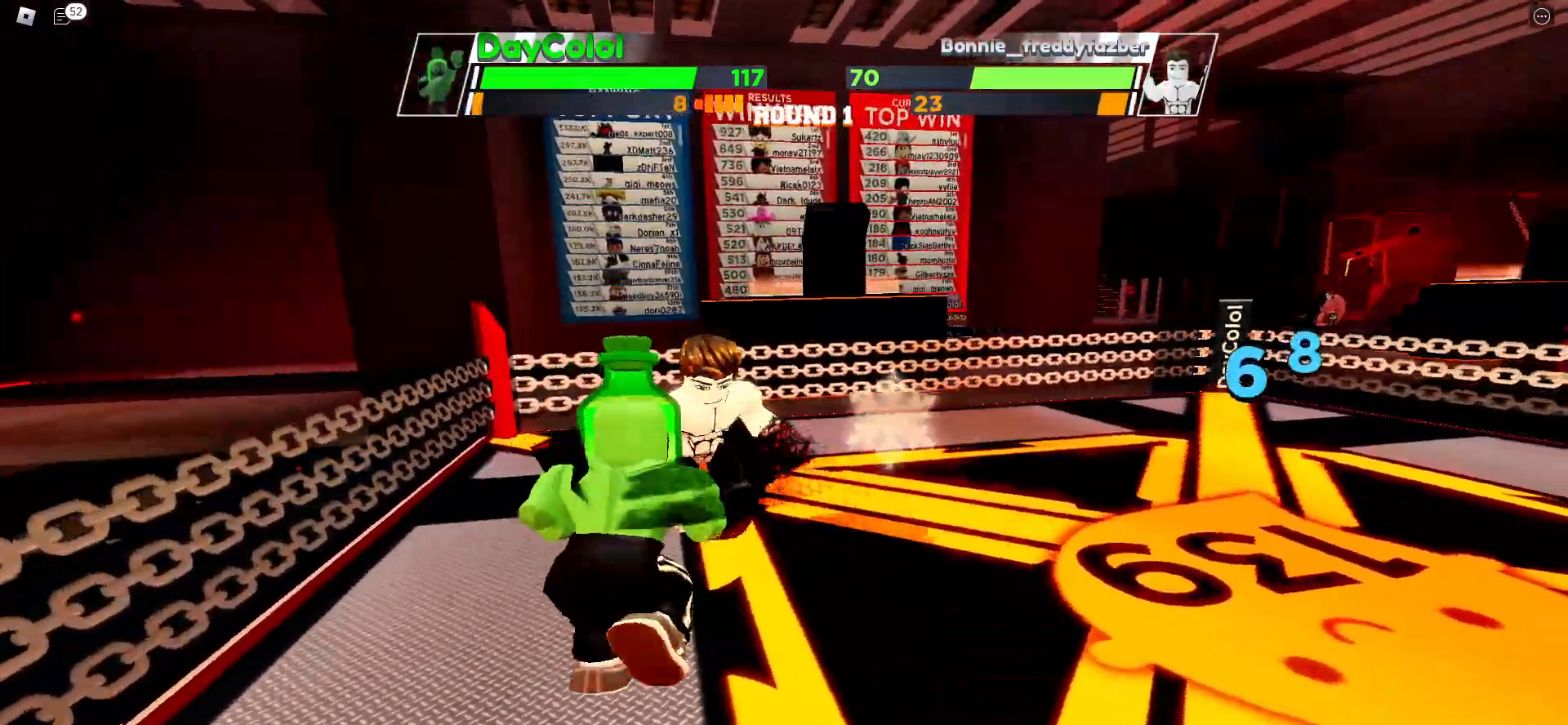
{"keys": [], "events": []}
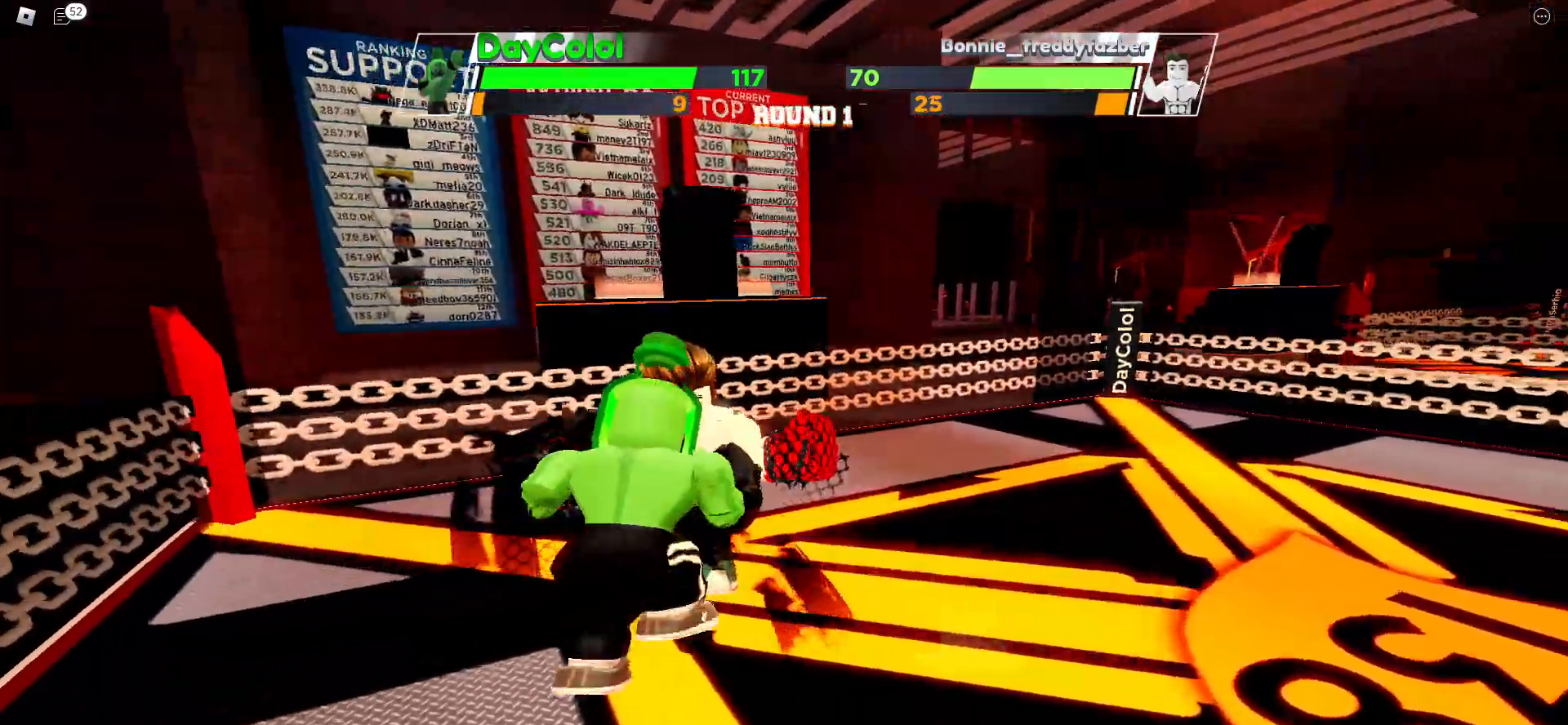
{"keys": [], "events": []}
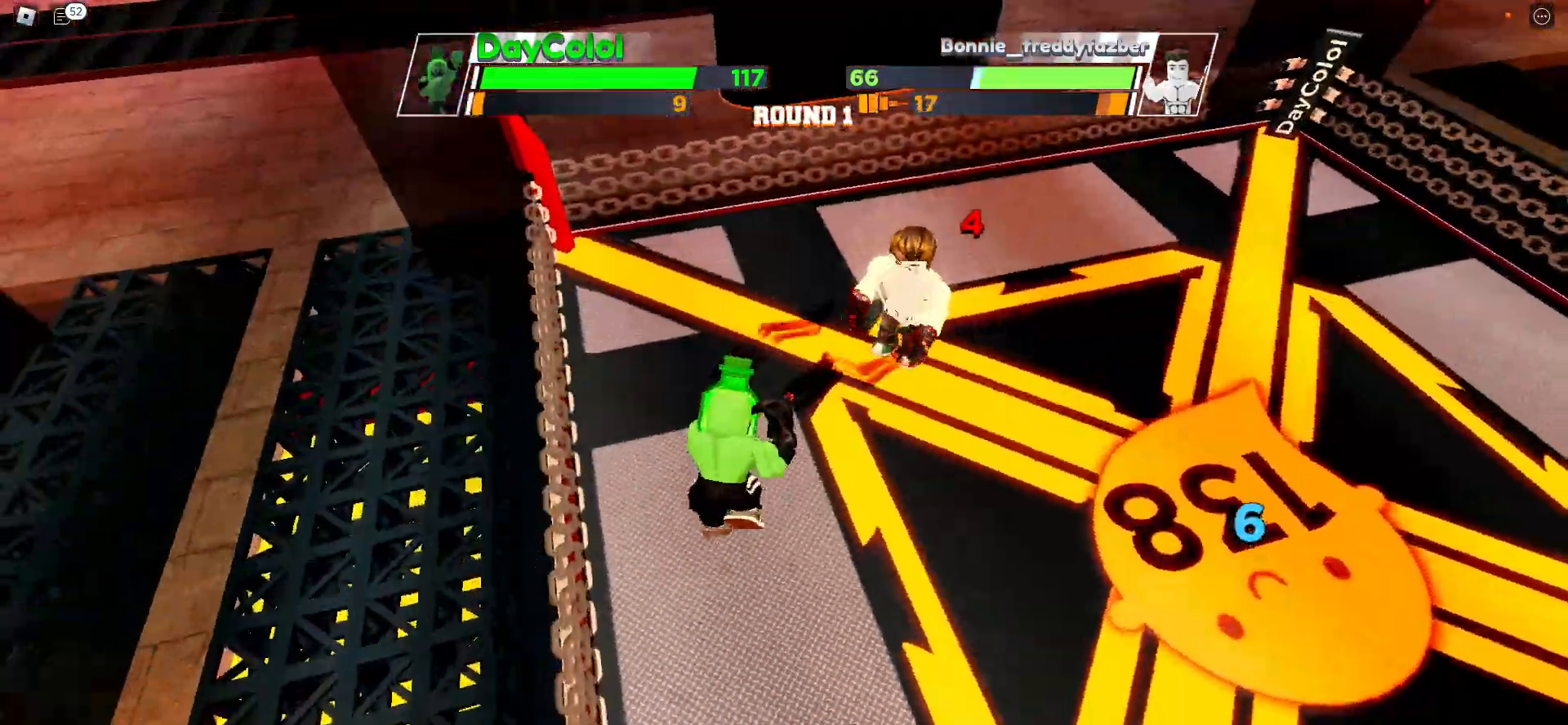
{"keys": [], "events": []}
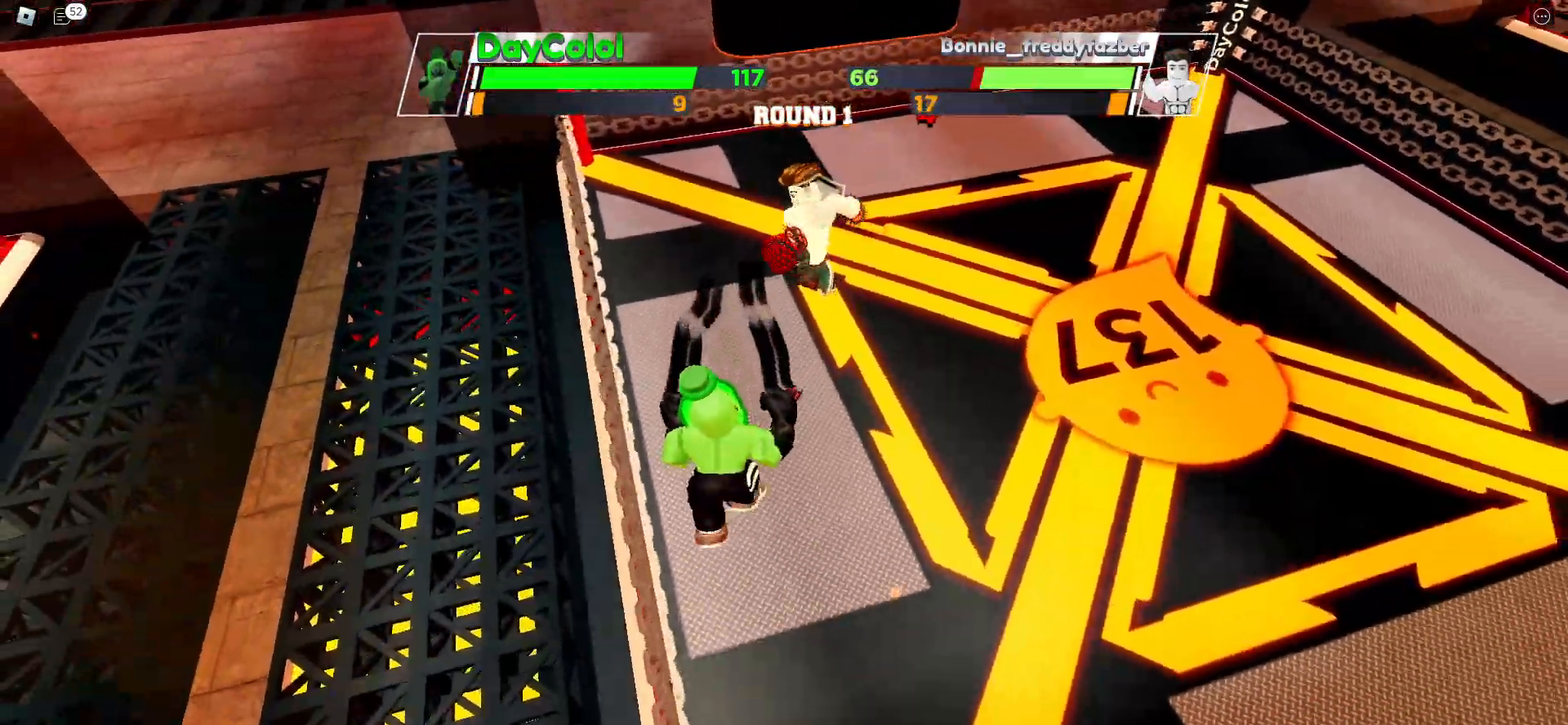
{"keys": [], "events": []}
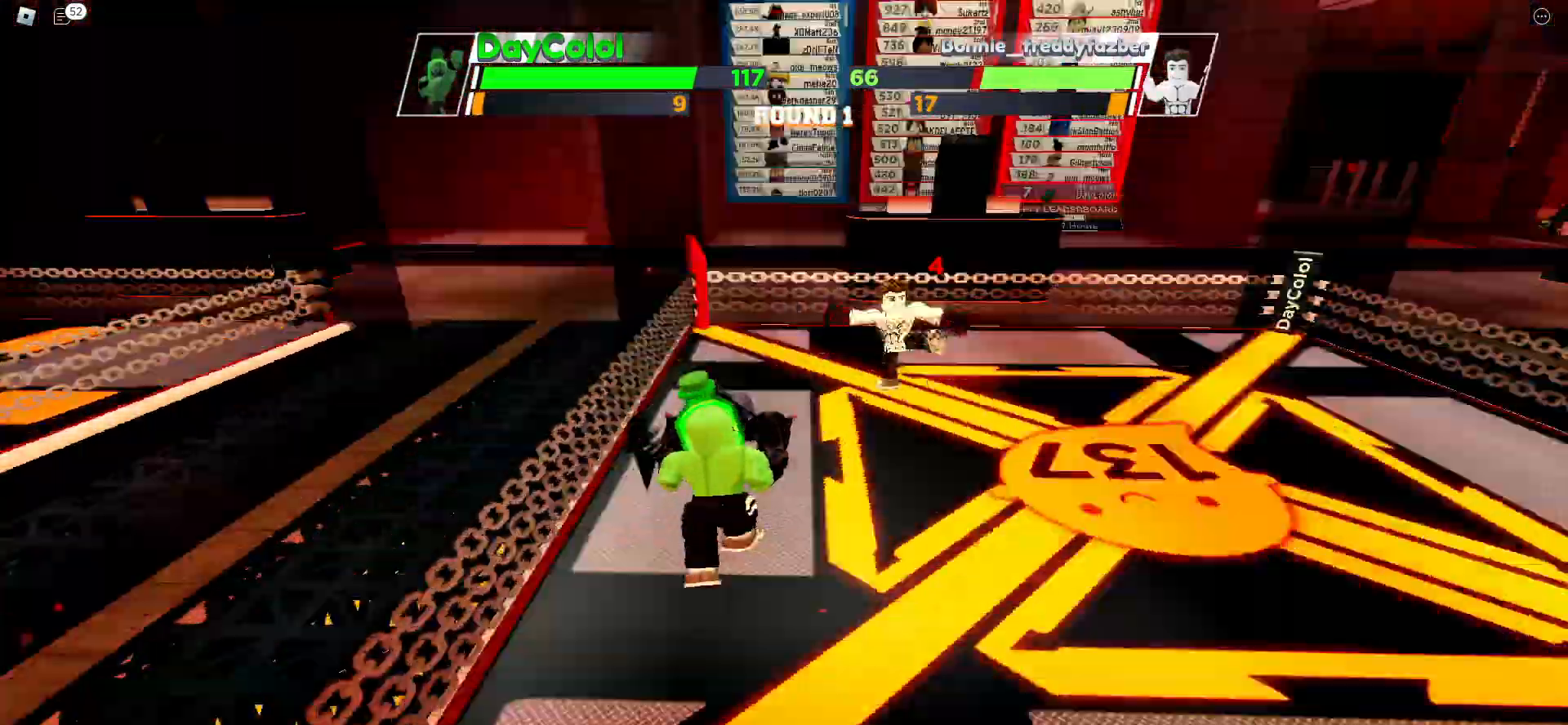
{"keys": ["space"], "events": [[467, "space", "down"]]}
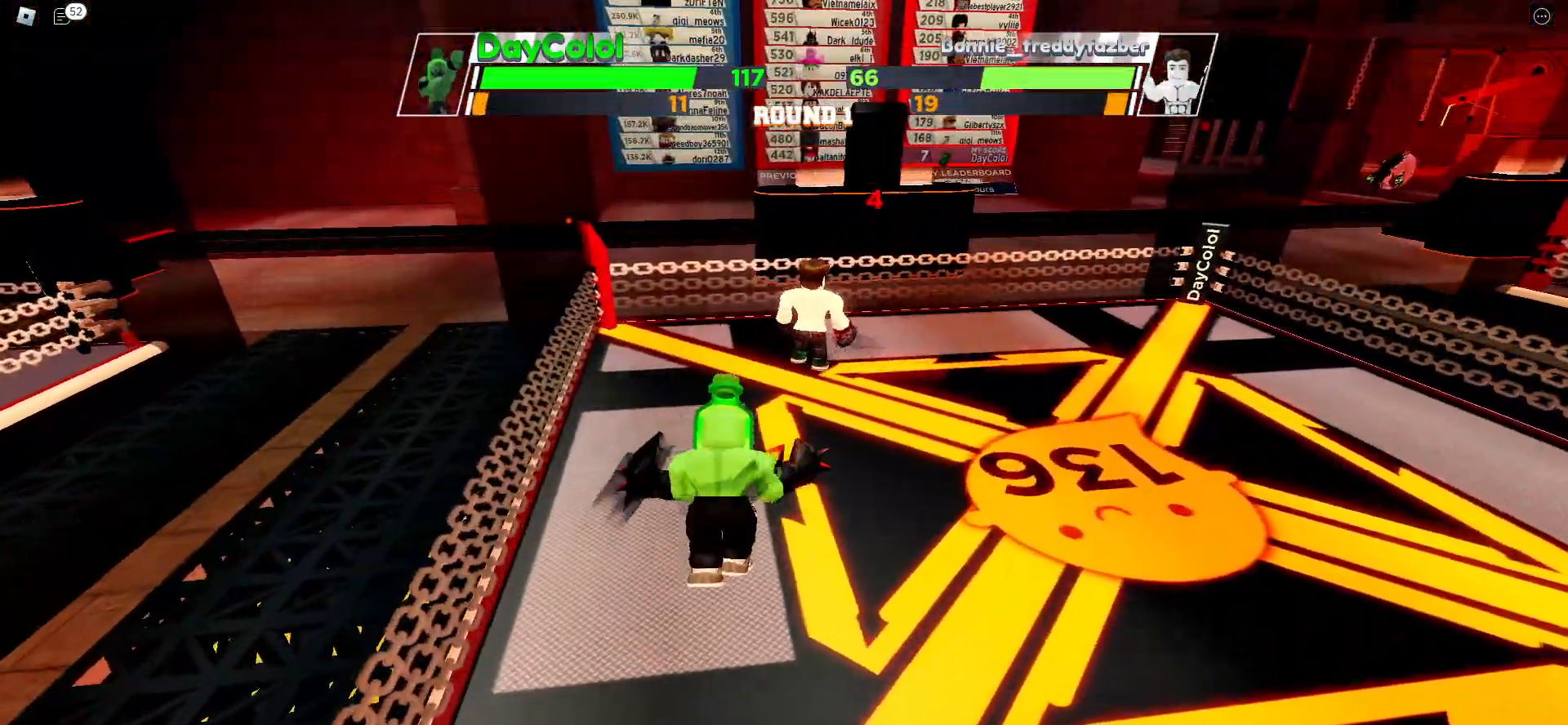
{"keys": ["space"], "events": []}
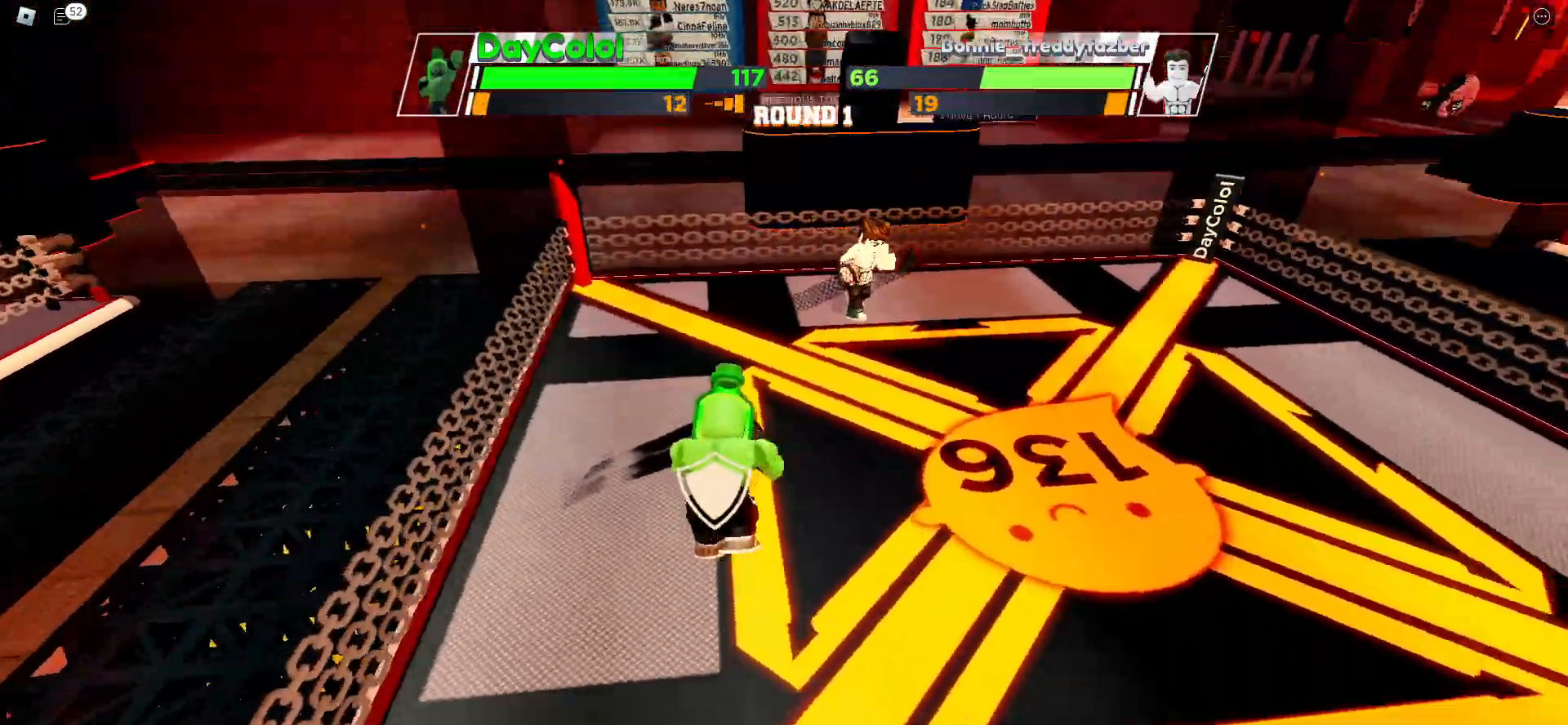
{"keys": ["space"], "events": []}
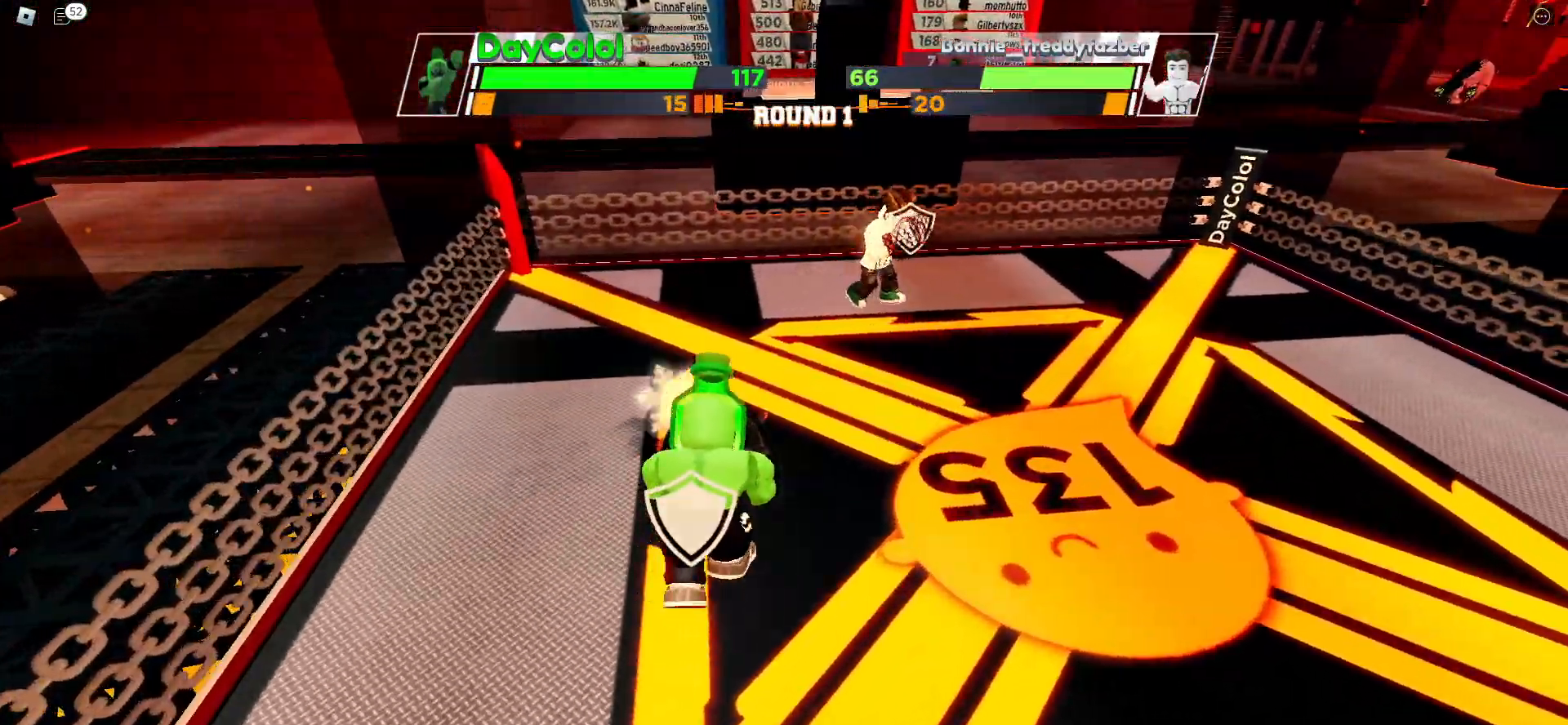
{"keys": ["space"], "events": []}
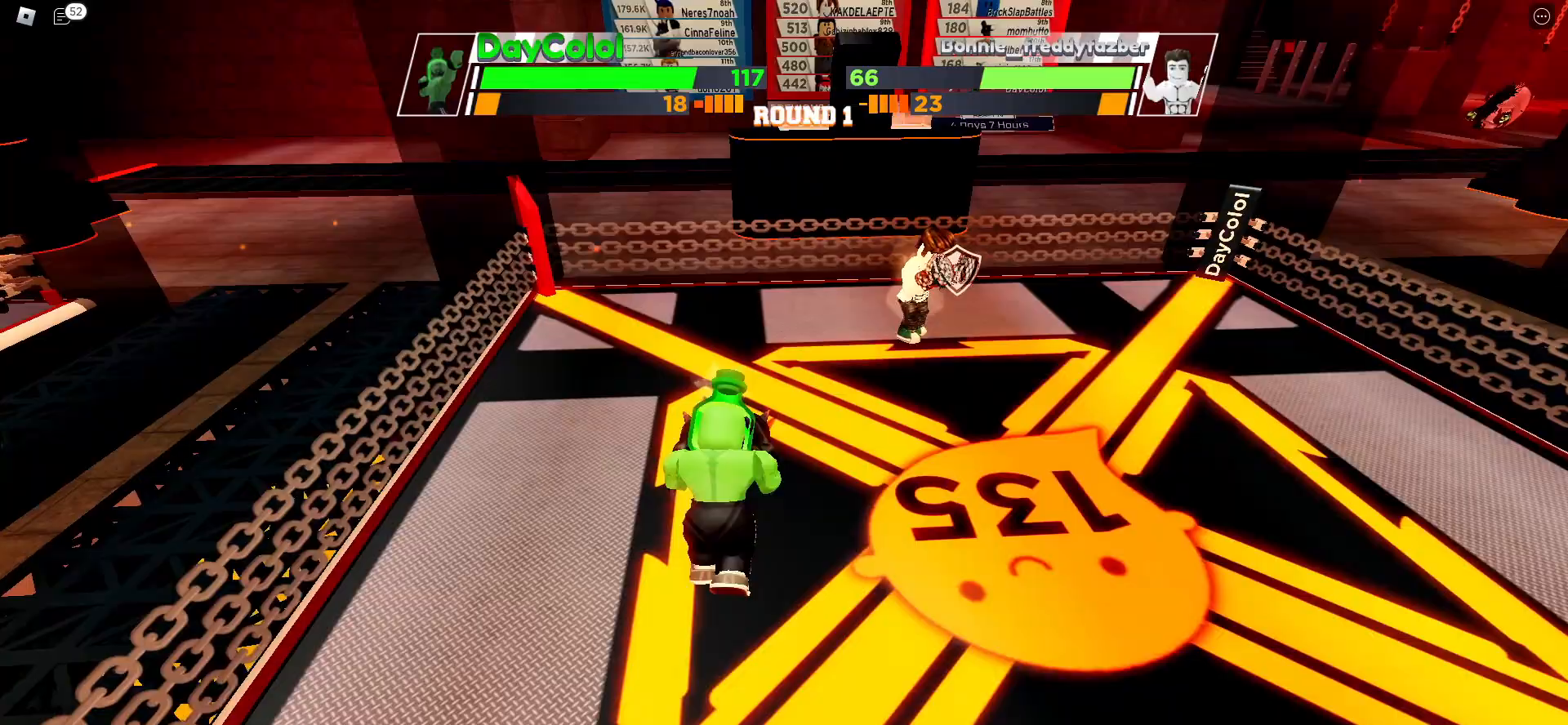
{"keys": ["space"], "events": []}
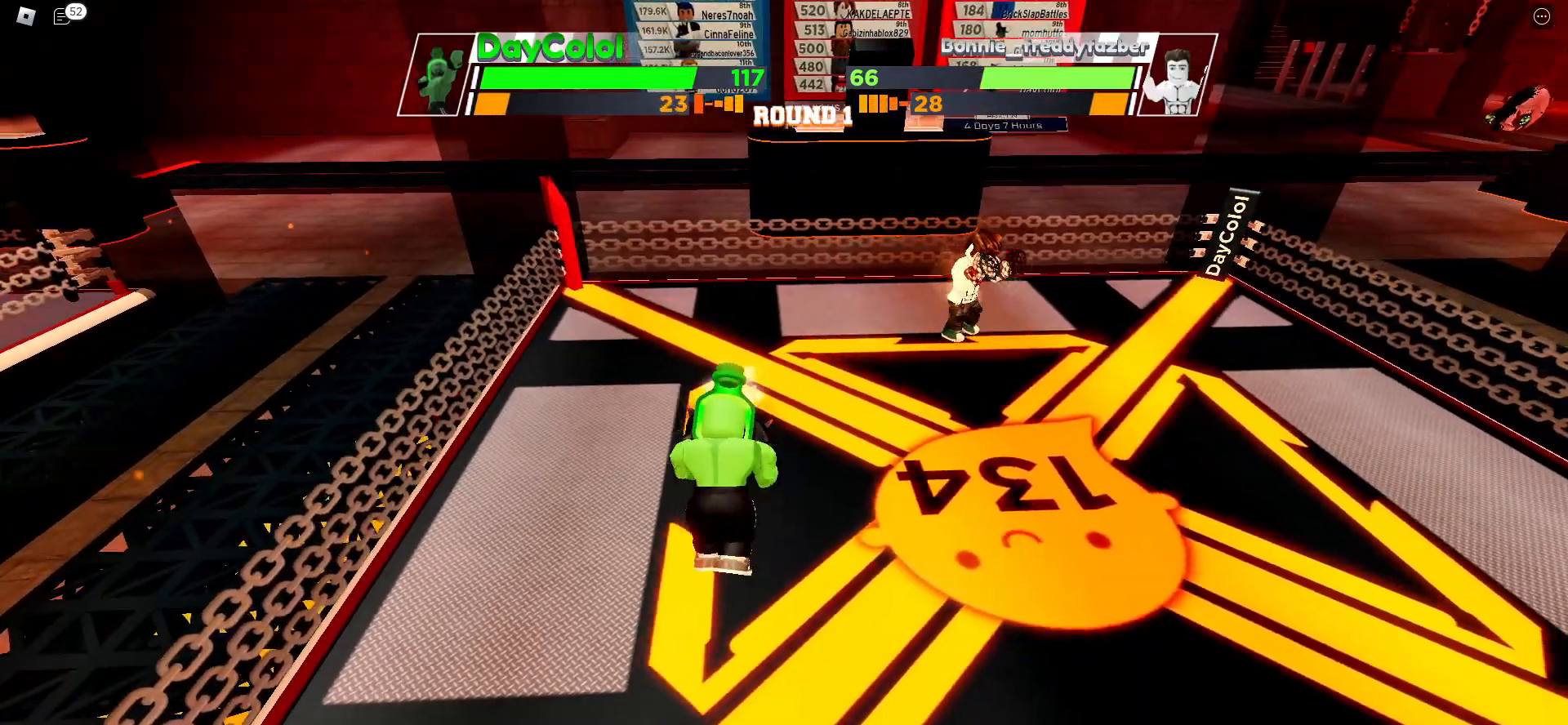
{"keys": ["space"], "events": []}
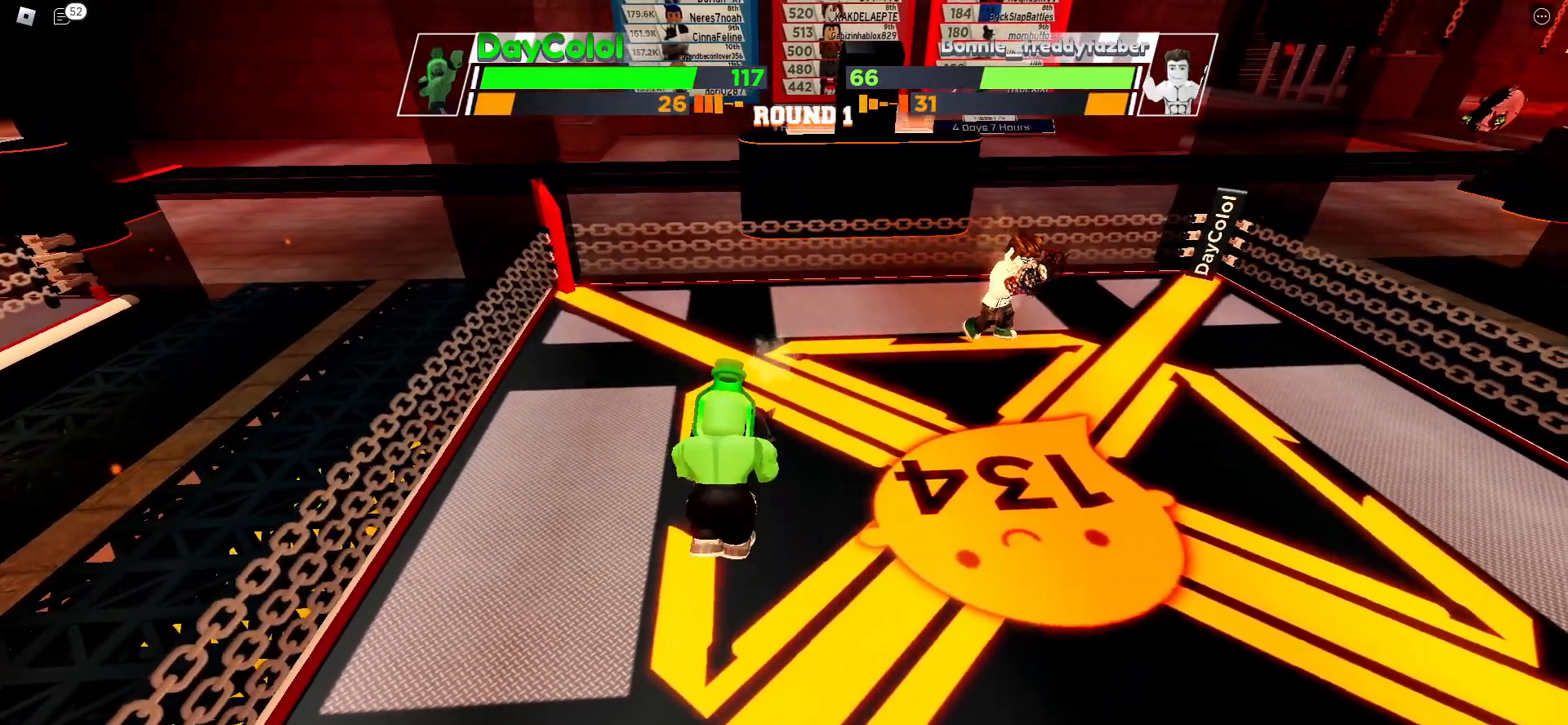
{"keys": ["space"], "events": []}
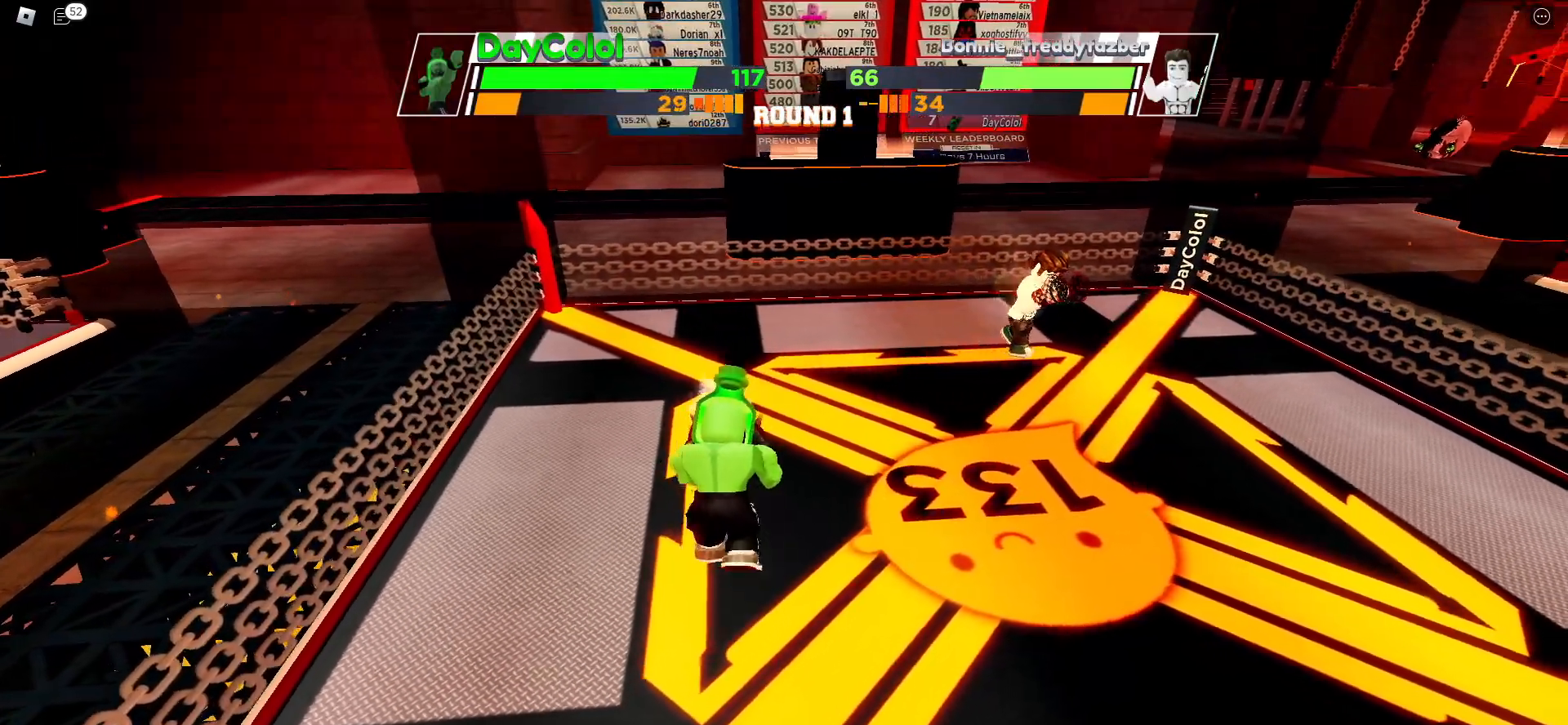
{"keys": ["space"], "events": []}
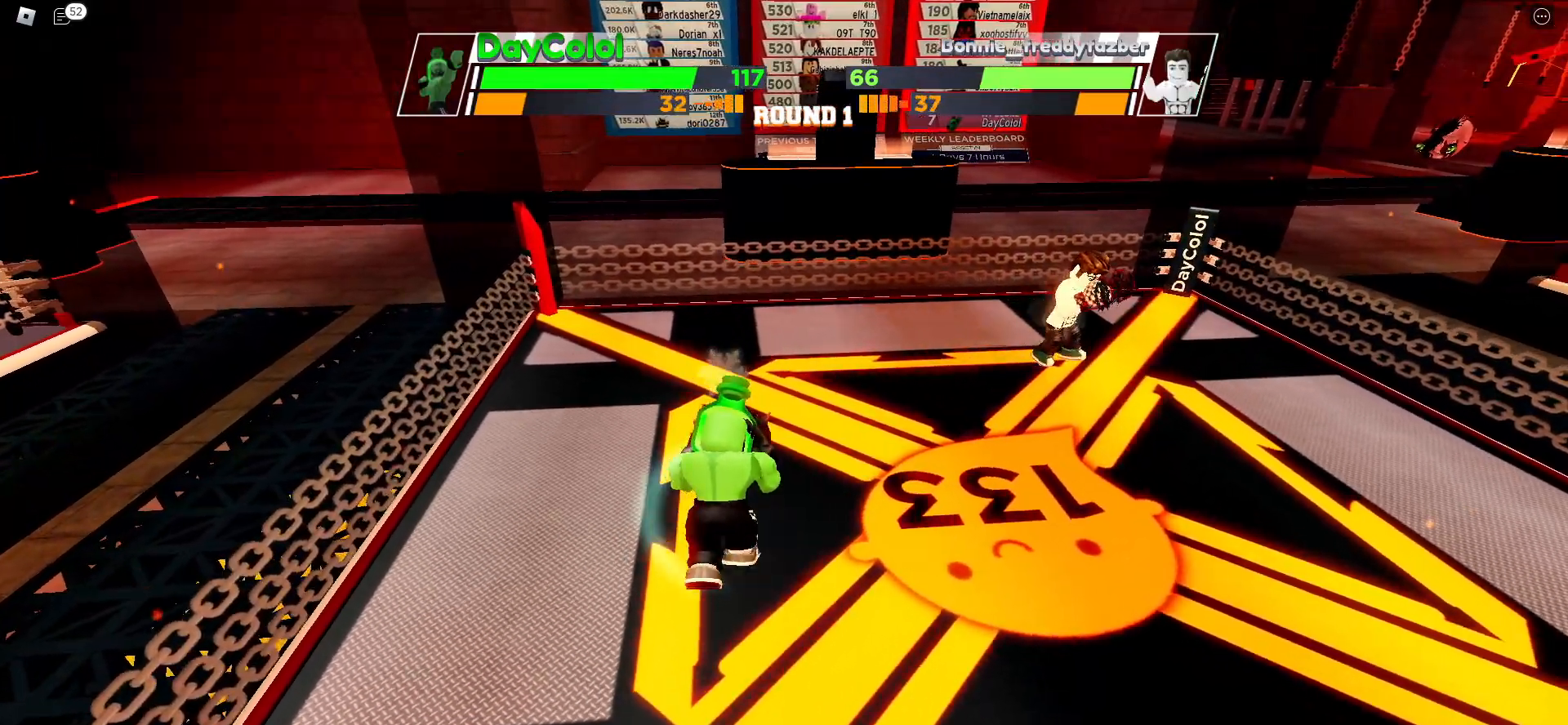
{"keys": ["space"], "events": []}